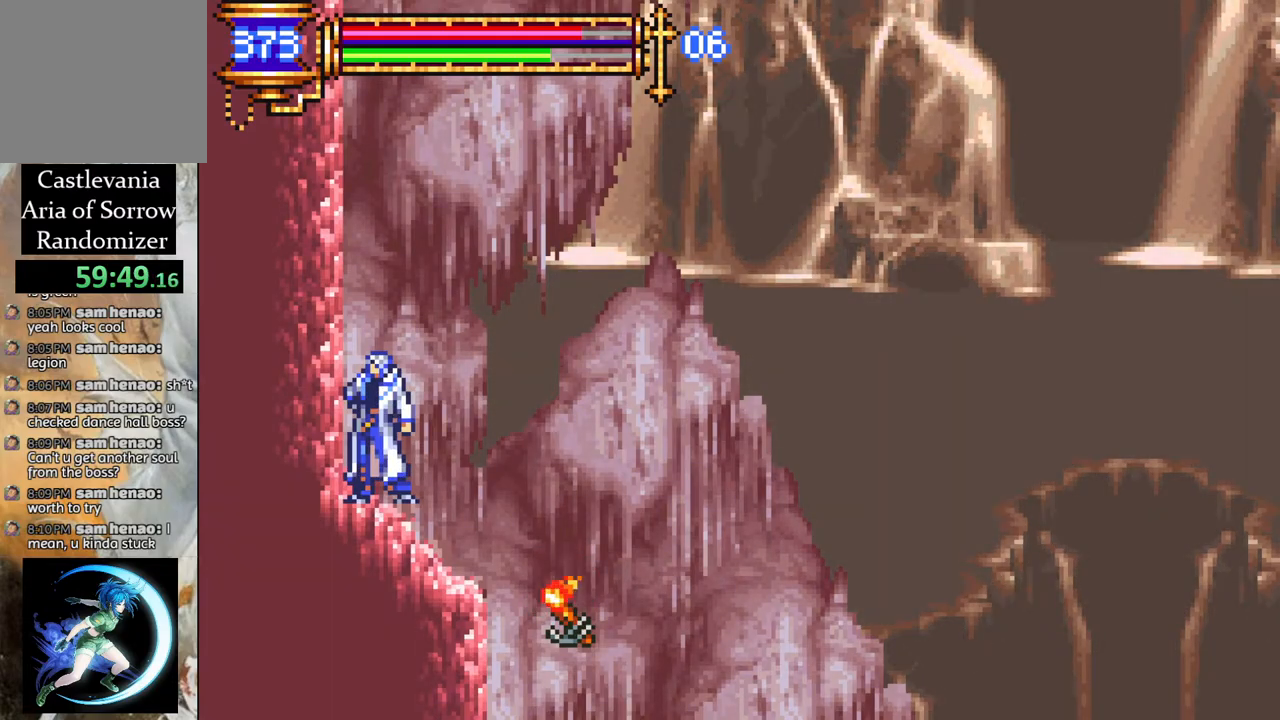
Gameplay with a controller (PlayStation layout); each line is a JSON object with the inputs held at the frame after it. "events" lists button and stick changes between this image and that frame as [ms after this image, input, new state], when the widget could be followed in between.
{"buttons": ["CROSS", "DPAD_RIGHT"], "left_stick": "center", "right_stick": "center", "events": [[283, "CROSS", "down"], [400, "DPAD_RIGHT", "down"]]}
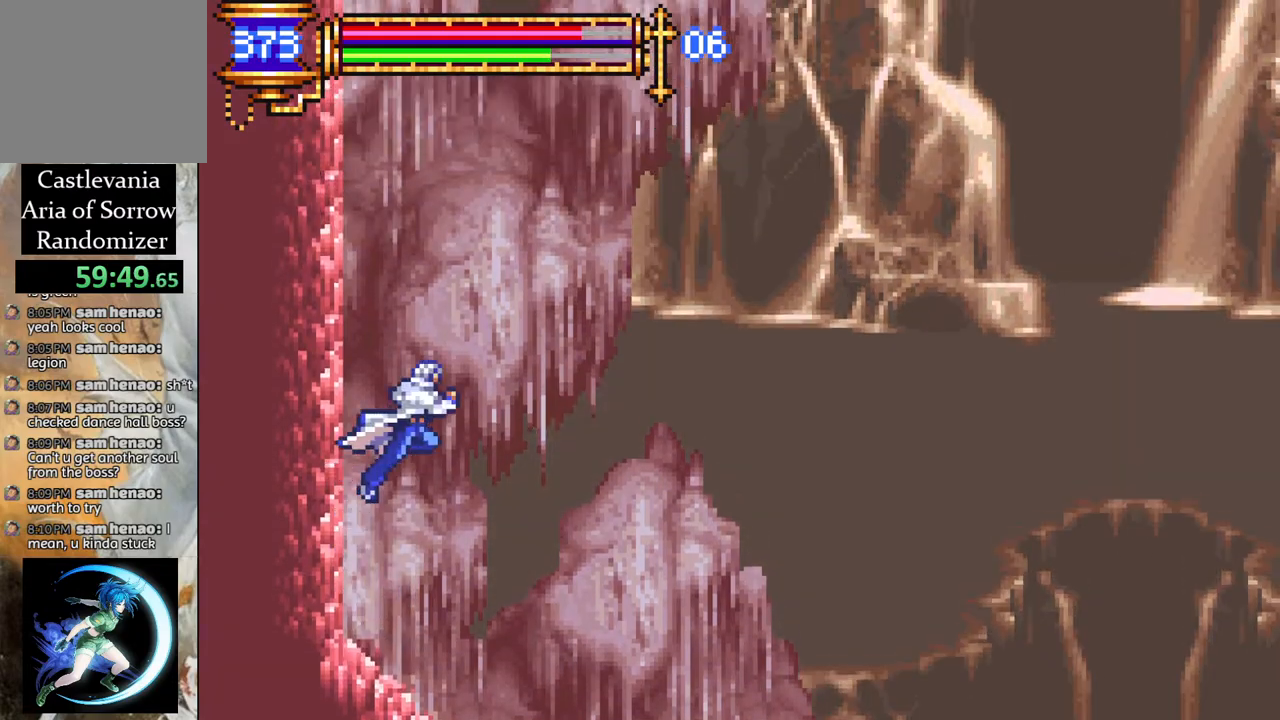
{"buttons": ["CROSS", "DPAD_UP"], "left_stick": "center", "right_stick": "center", "events": [[117, "DPAD_RIGHT", "up"], [133, "CROSS", "up"], [217, "CROSS", "down"], [333, "DPAD_UP", "down"]]}
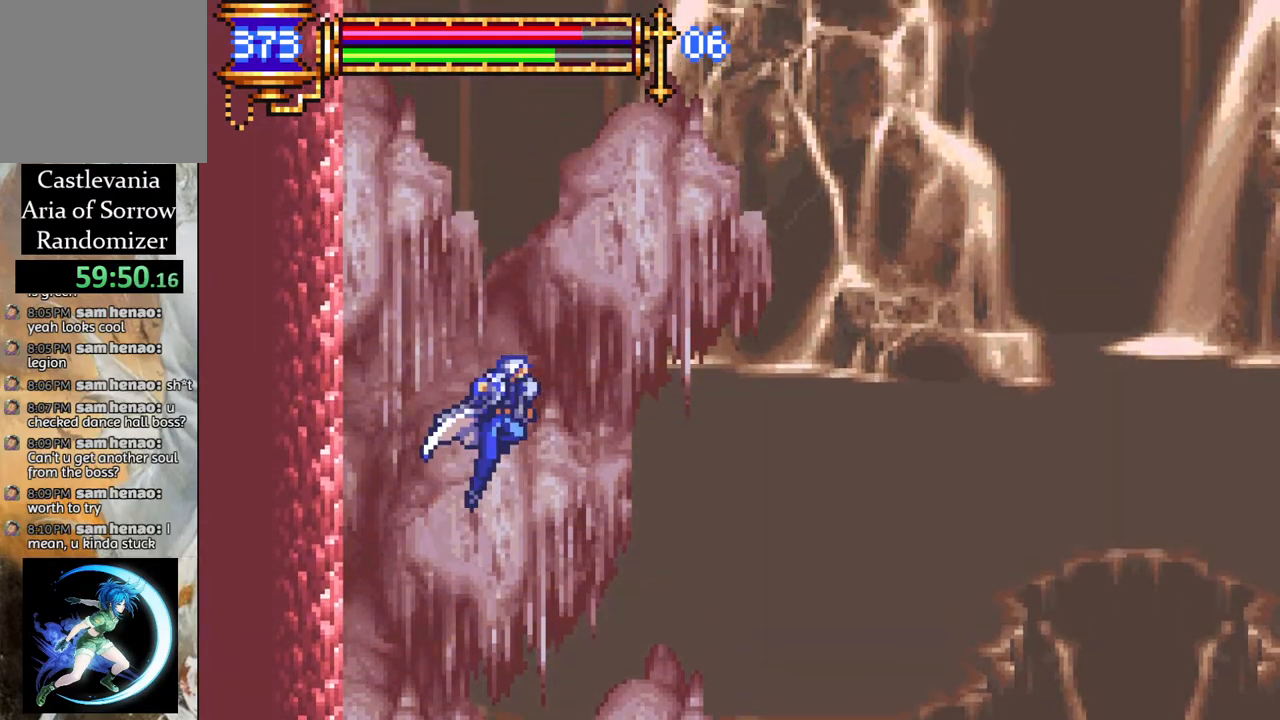
{"buttons": ["DPAD_LEFT"], "left_stick": "center", "right_stick": "center", "events": [[117, "DPAD_LEFT", "down"], [117, "DPAD_UP", "up"], [233, "CROSS", "up"]]}
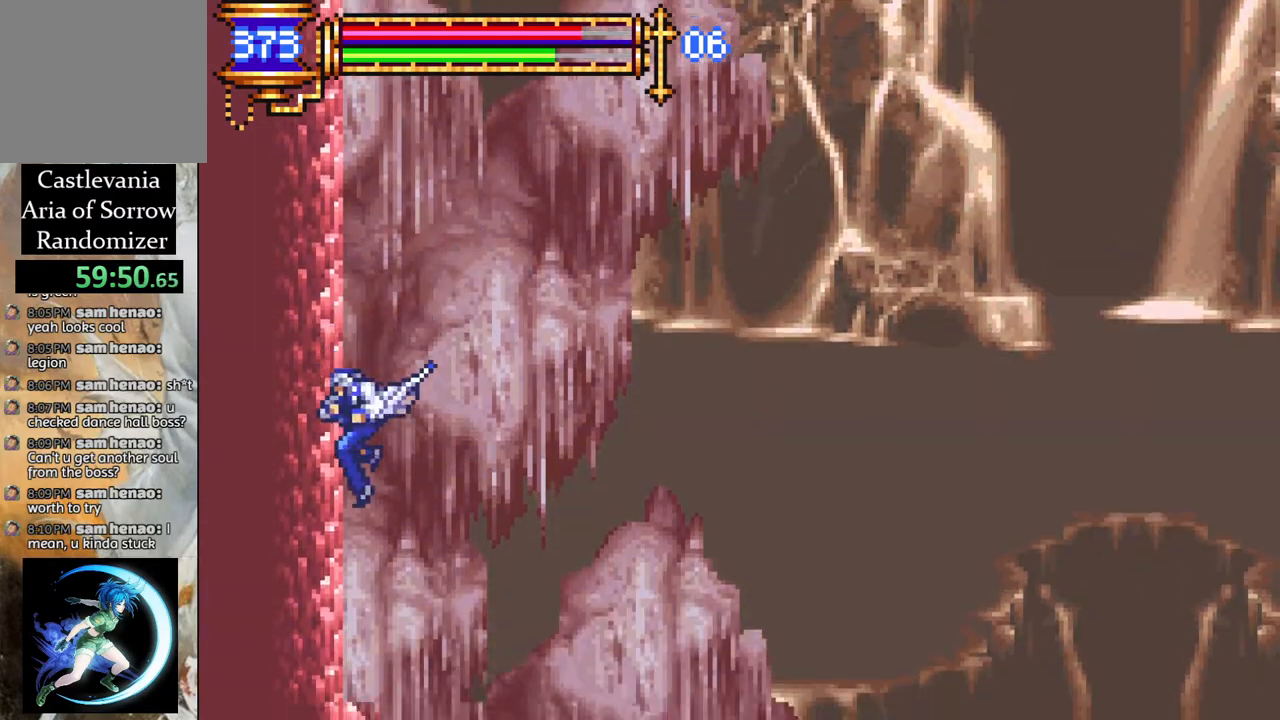
{"buttons": ["CROSS", "DPAD_RIGHT"], "left_stick": "center", "right_stick": "center", "events": [[117, "DPAD_LEFT", "up"], [283, "DPAD_RIGHT", "down"], [350, "CROSS", "down"]]}
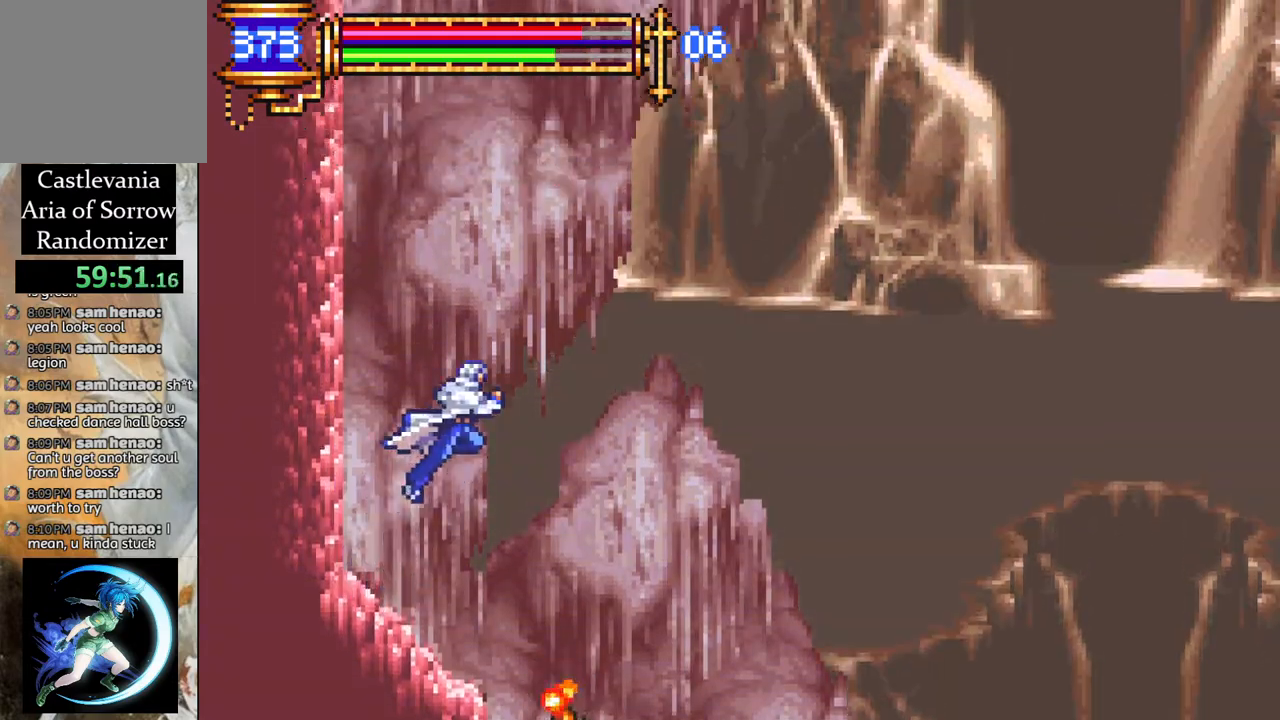
{"buttons": ["CROSS", "DPAD_UP"], "left_stick": "center", "right_stick": "center", "events": [[83, "DPAD_UP", "down"], [100, "DPAD_RIGHT", "up"], [133, "DPAD_UP", "up"], [150, "DPAD_LEFT", "down"], [217, "DPAD_UP", "down"], [233, "CROSS", "up"], [317, "CROSS", "down"], [367, "DPAD_LEFT", "up"]]}
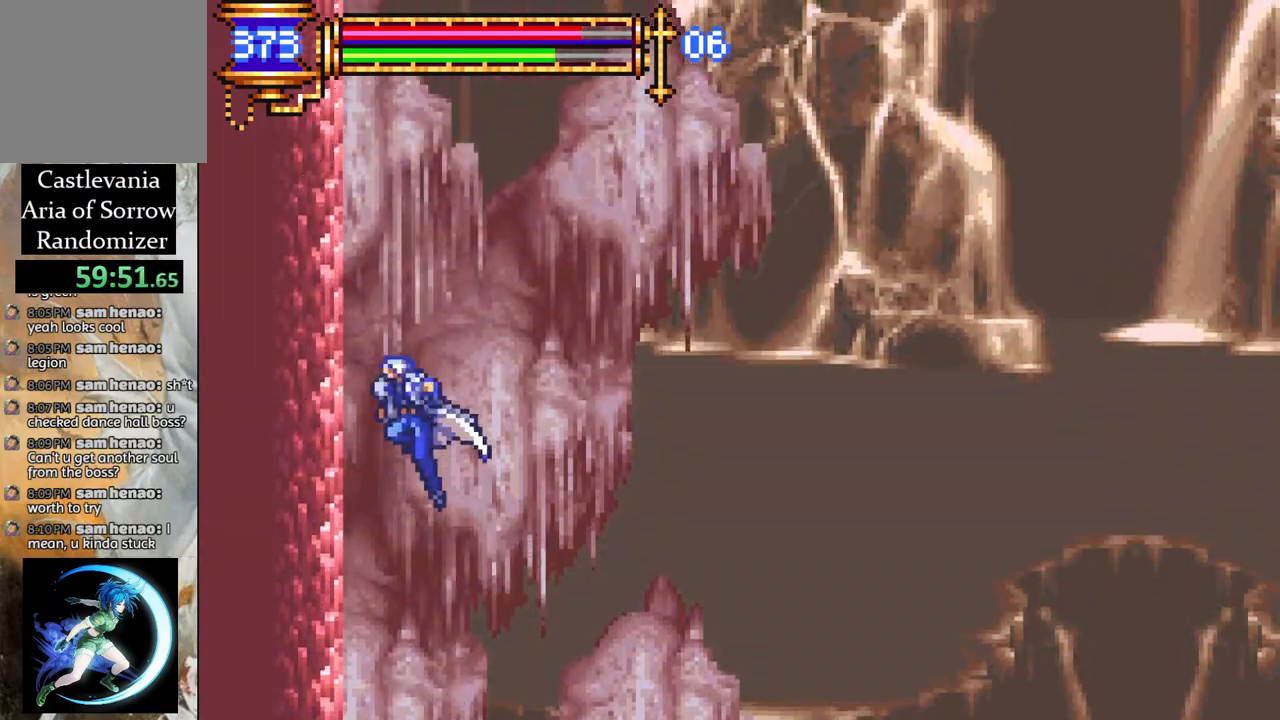
{"buttons": [], "left_stick": "center", "right_stick": "center", "events": [[183, "DPAD_LEFT", "down"], [217, "DPAD_UP", "up"], [333, "CROSS", "up"], [450, "DPAD_LEFT", "up"]]}
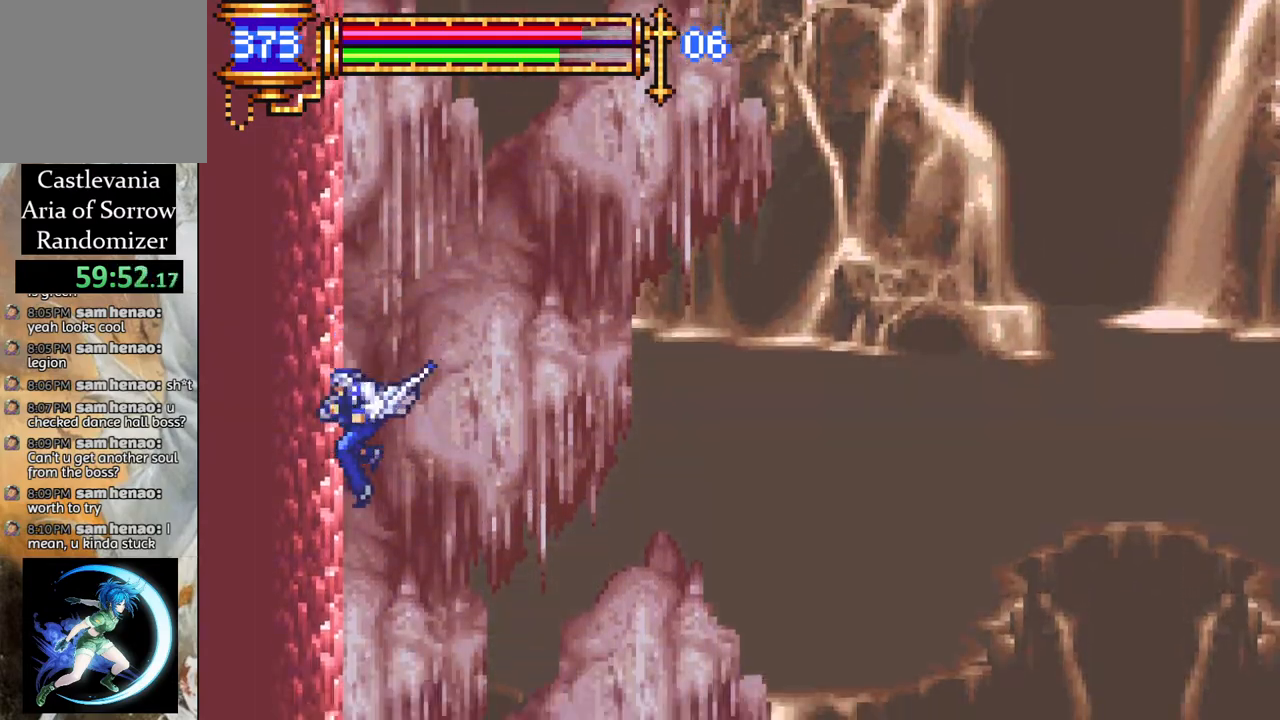
{"buttons": ["CROSS"], "left_stick": "center", "right_stick": "center", "events": [[117, "DPAD_LEFT", "down"], [233, "DPAD_LEFT", "up"], [400, "CROSS", "down"]]}
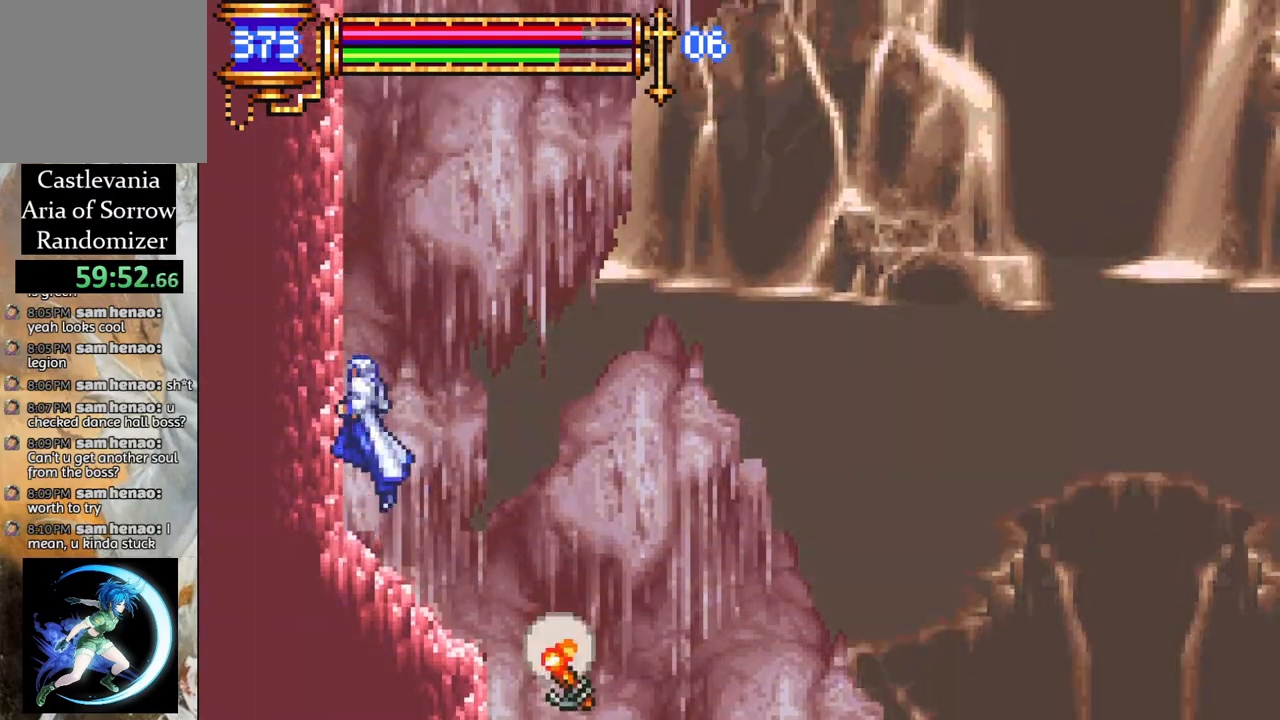
{"buttons": ["CROSS"], "left_stick": "center", "right_stick": "center", "events": [[333, "CROSS", "up"], [383, "CROSS", "down"]]}
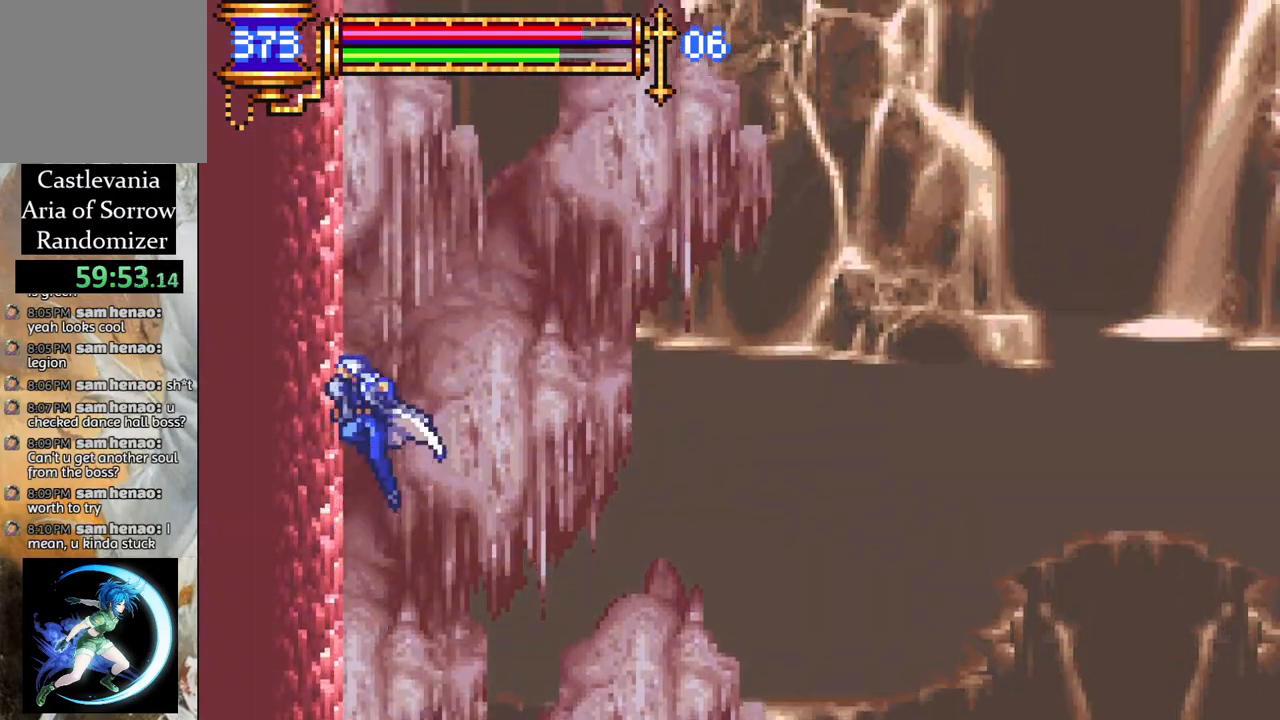
{"buttons": [], "left_stick": "center", "right_stick": "center", "events": [[467, "CROSS", "up"]]}
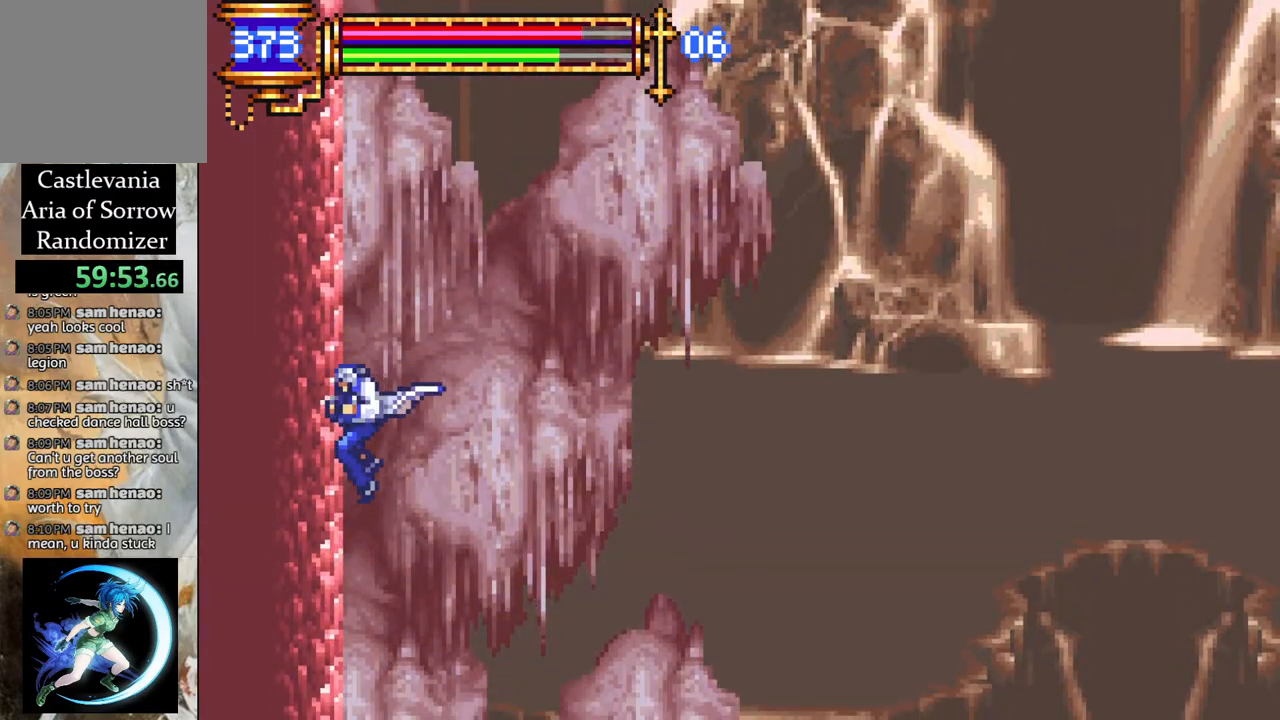
{"buttons": [], "left_stick": "center", "right_stick": "center", "events": []}
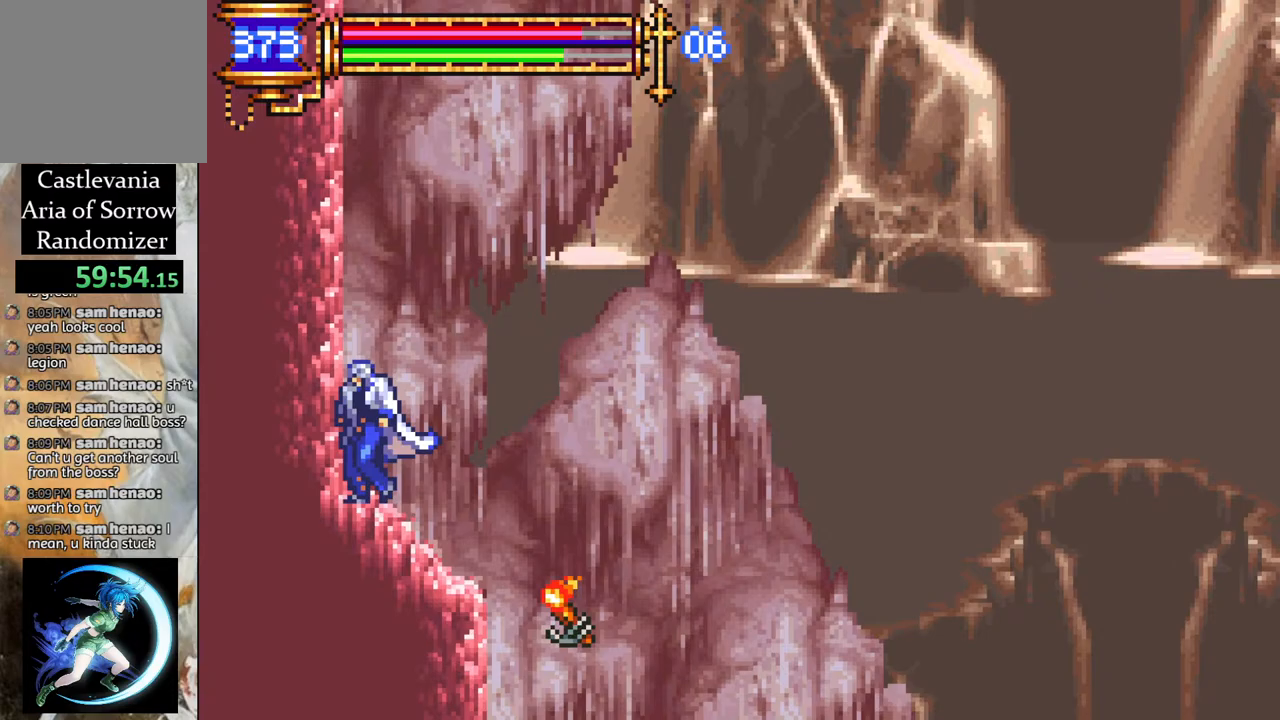
{"buttons": ["DPAD_UP", "DPAD_RIGHT"], "left_stick": "center", "right_stick": "center", "events": [[100, "CROSS", "down"], [100, "DPAD_RIGHT", "down"], [233, "DPAD_UP", "down"], [483, "CROSS", "up"]]}
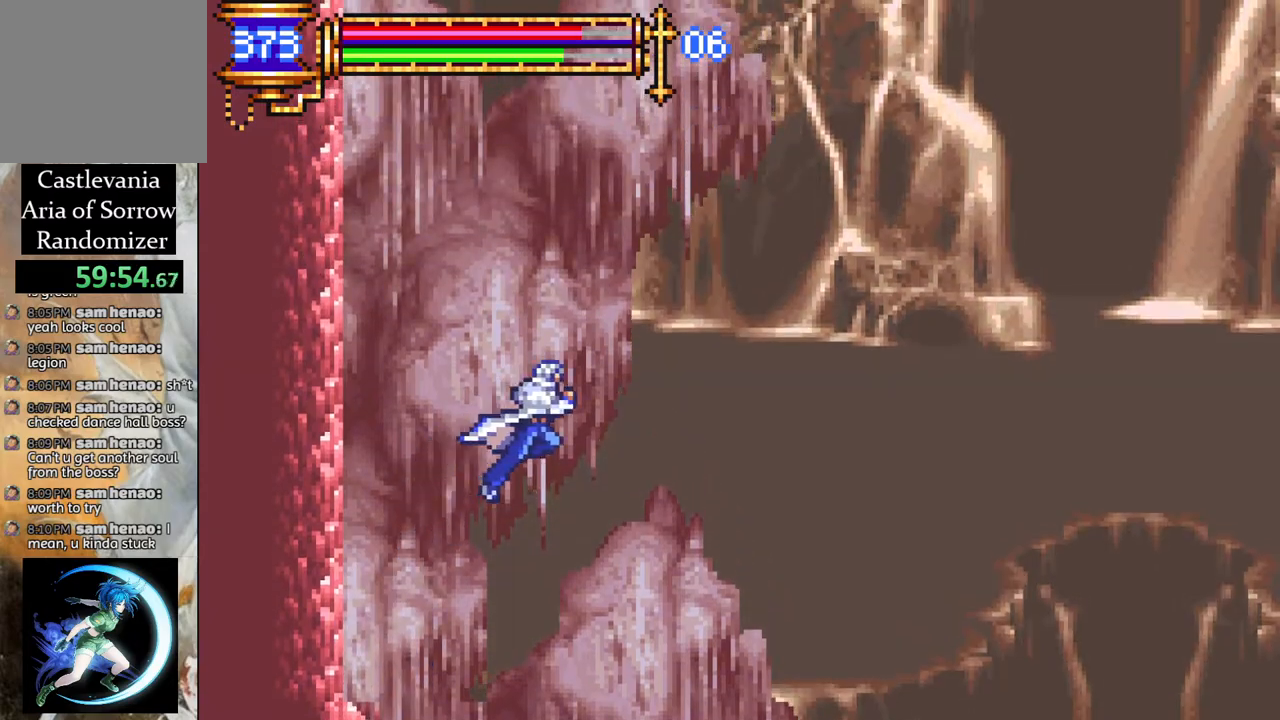
{"buttons": [], "left_stick": "center", "right_stick": "center", "events": [[17, "CROSS", "down"], [183, "CROSS", "up"], [283, "TRIANGLE", "down"], [300, "DPAD_RIGHT", "up"], [350, "DPAD_UP", "up"], [367, "TRIANGLE", "up"]]}
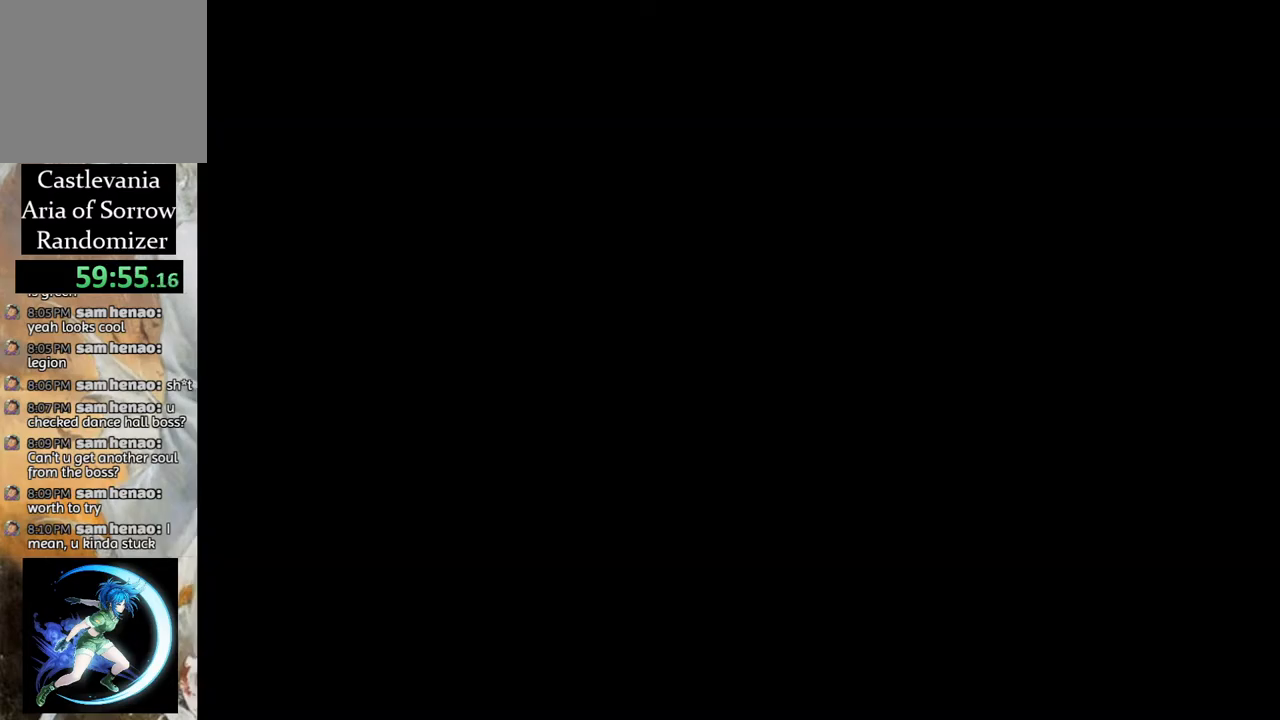
{"buttons": [], "left_stick": "center", "right_stick": "center", "events": [[150, "DPAD_LEFT", "down"], [333, "DPAD_LEFT", "up"]]}
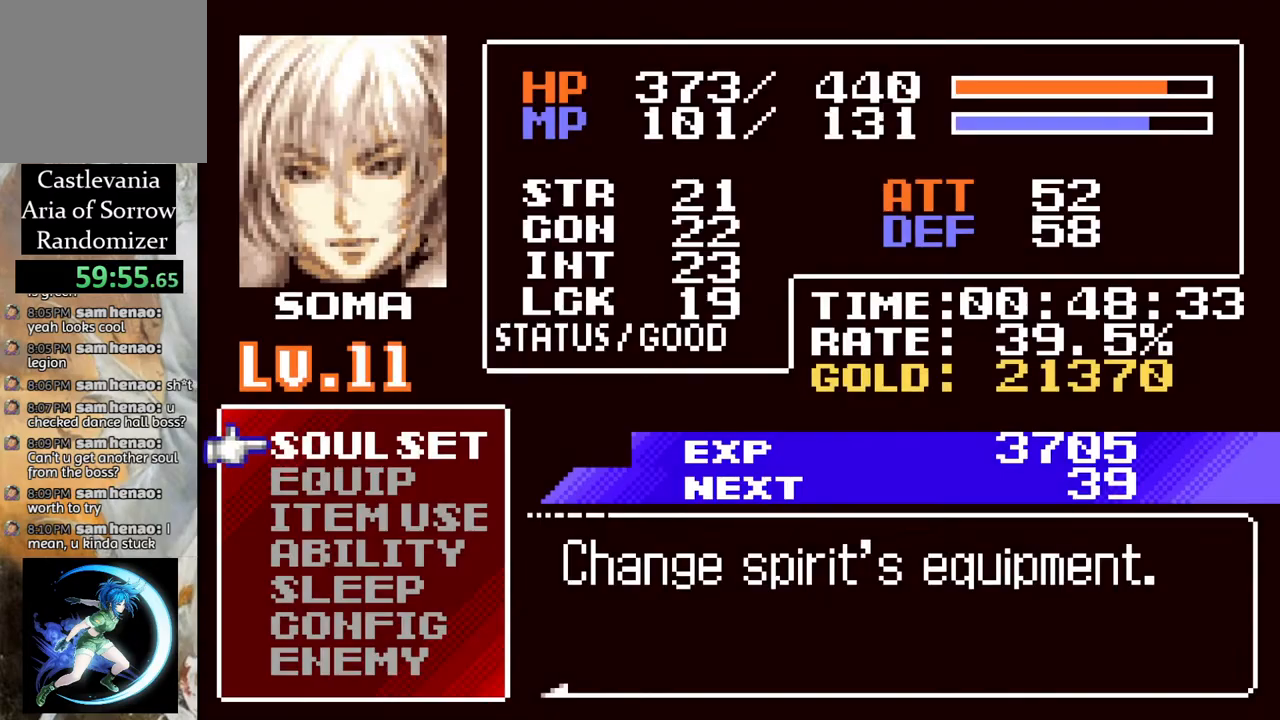
{"buttons": [], "left_stick": "center", "right_stick": "center", "events": [[83, "DPAD_DOWN", "down"], [133, "DPAD_DOWN", "up"], [383, "DPAD_UP", "down"], [467, "DPAD_UP", "up"]]}
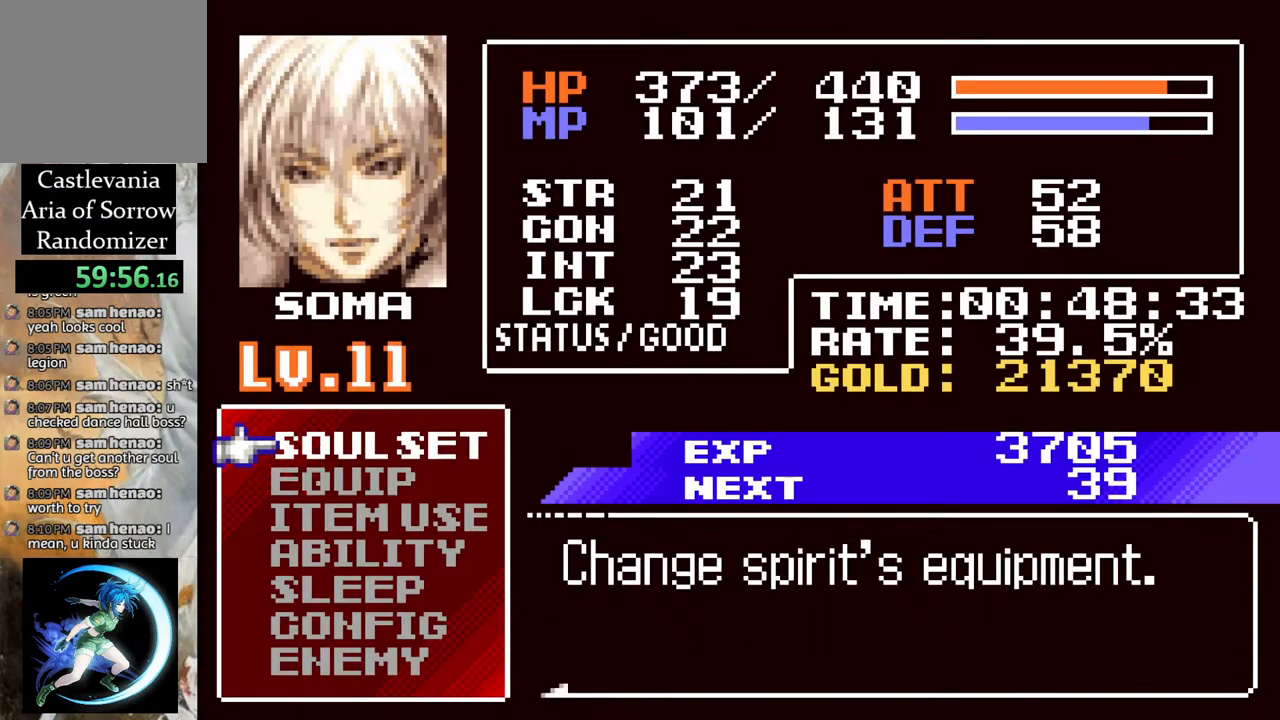
{"buttons": ["CIRCLE"], "left_stick": "center", "right_stick": "center", "events": [[17, "CROSS", "down"], [133, "CROSS", "up"], [450, "CIRCLE", "down"]]}
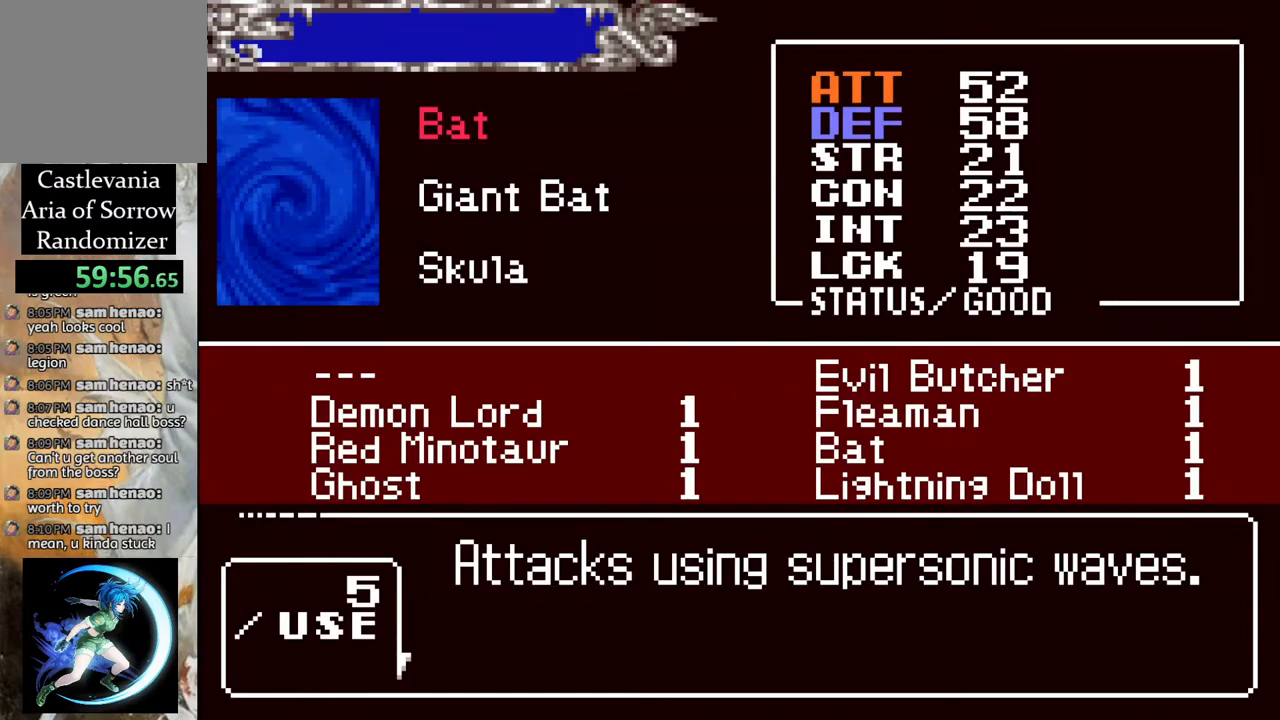
{"buttons": ["DPAD_LEFT"], "left_stick": "center", "right_stick": "center", "events": [[67, "CIRCLE", "up"], [217, "DPAD_LEFT", "down"], [350, "CIRCLE", "down"], [467, "CIRCLE", "up"]]}
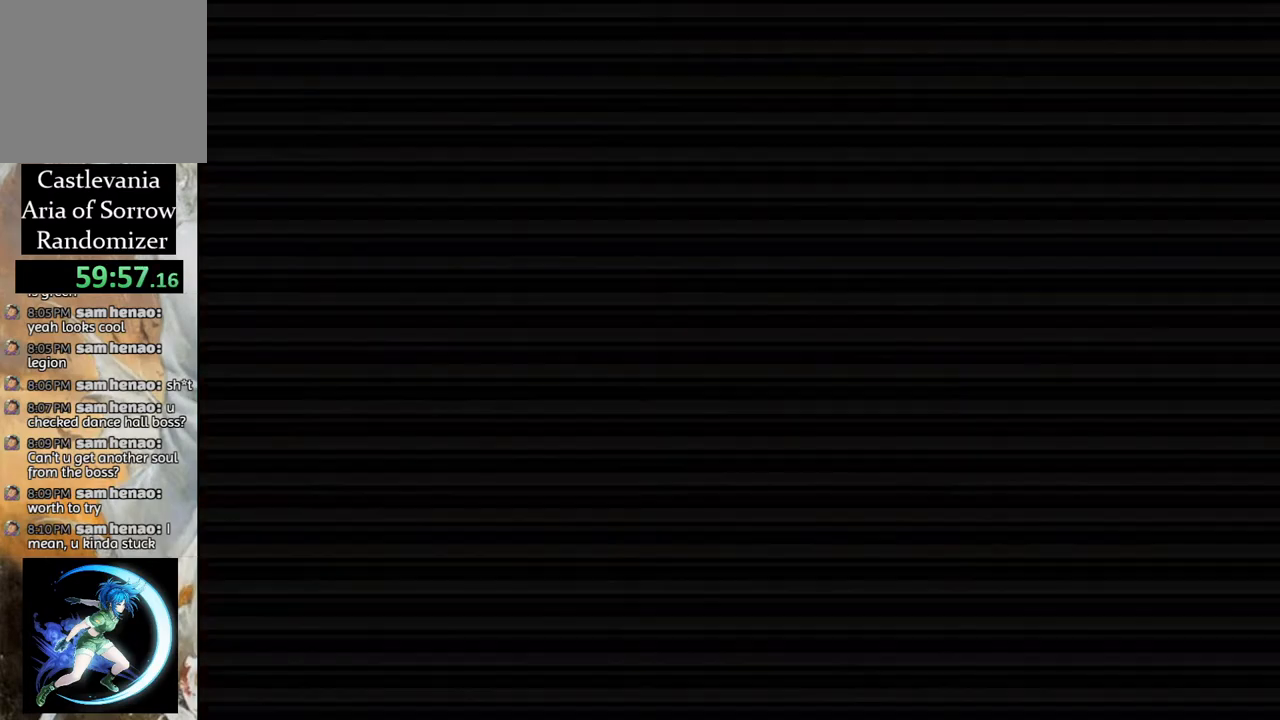
{"buttons": ["DPAD_LEFT"], "left_stick": "center", "right_stick": "center", "events": []}
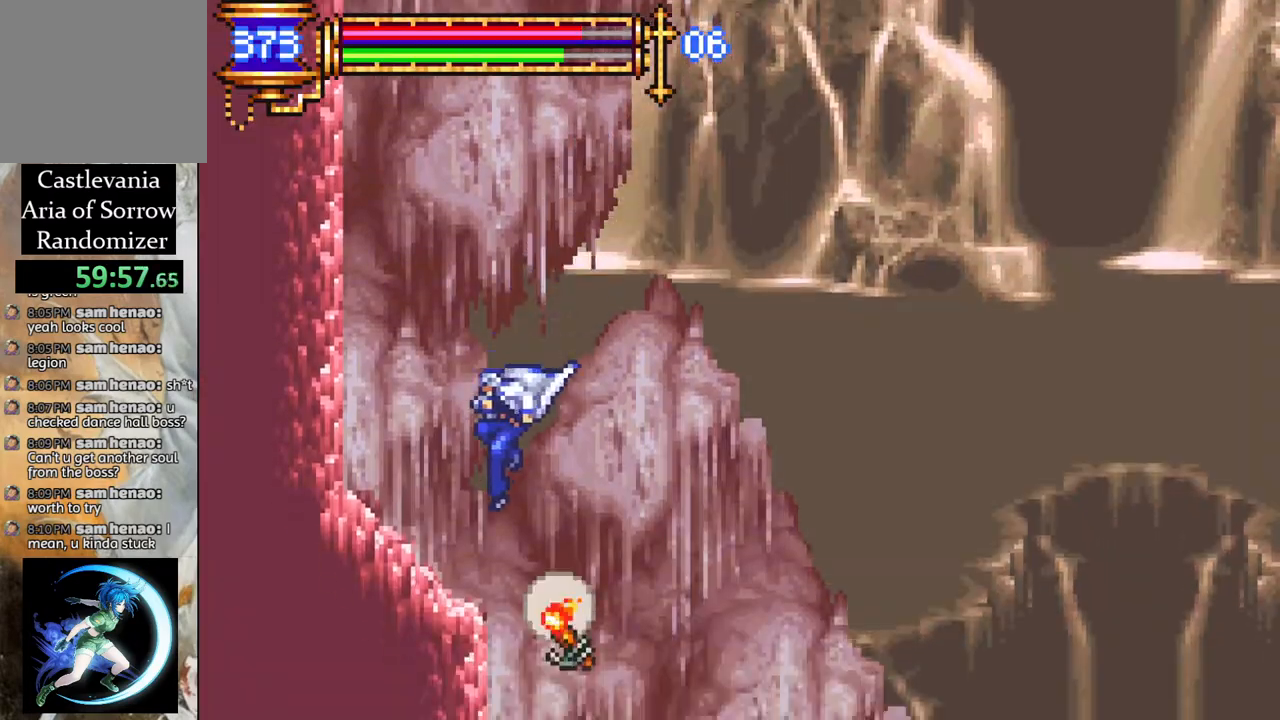
{"buttons": ["DPAD_LEFT"], "left_stick": "center", "right_stick": "center", "events": [[200, "CROSS", "down"], [300, "CROSS", "up"]]}
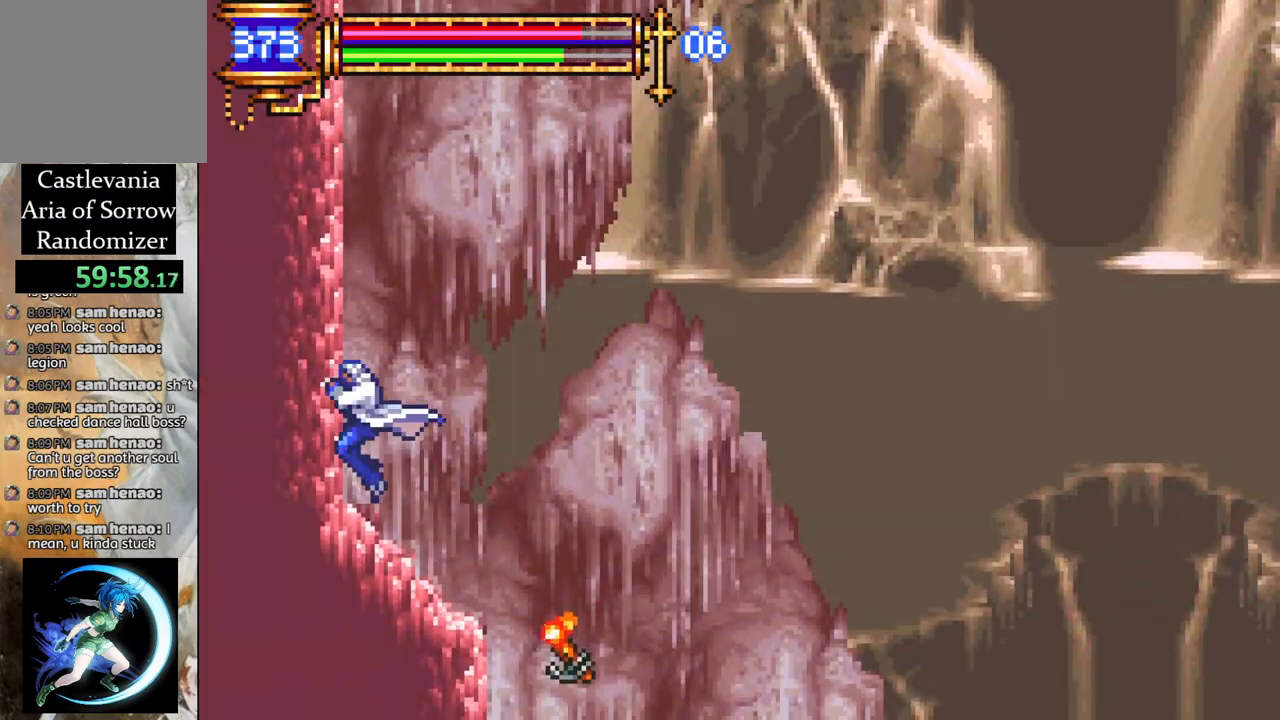
{"buttons": ["DPAD_DOWN"], "left_stick": "center", "right_stick": "center", "events": [[17, "DPAD_LEFT", "up"], [450, "DPAD_DOWN", "down"]]}